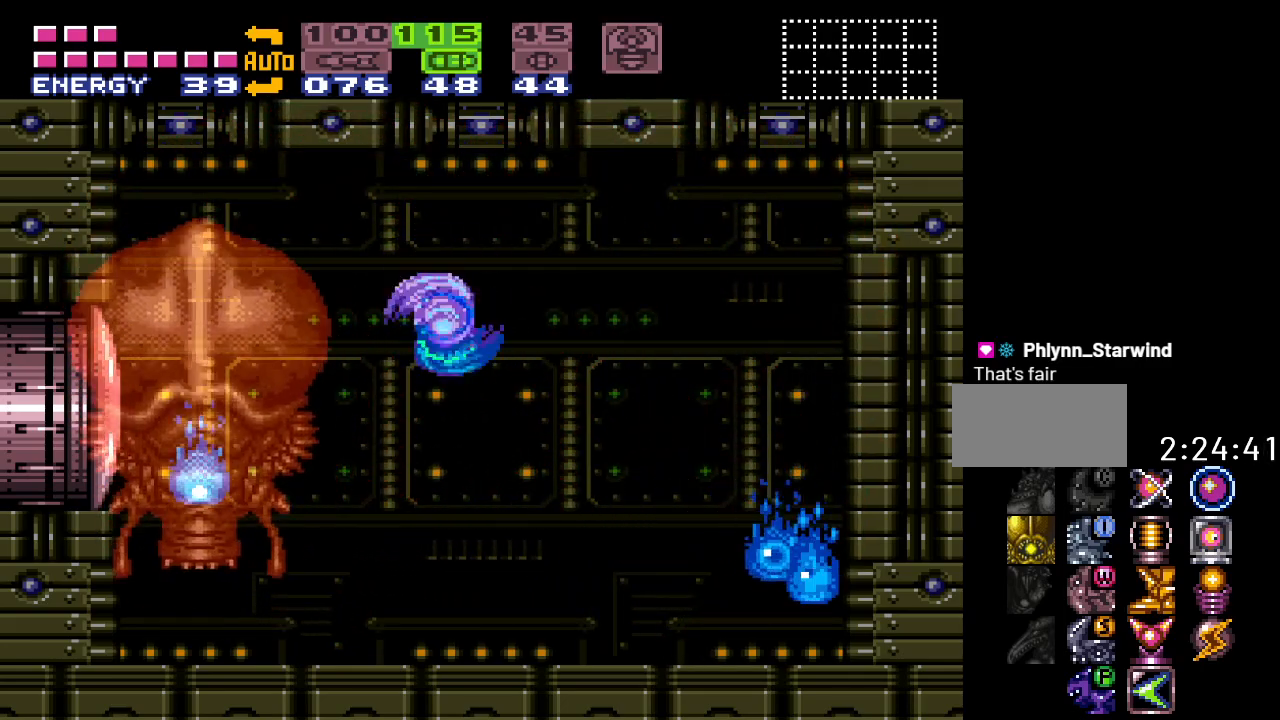
Gameplay with a controller (Nintendo layout); each line is a JSON object with the inputs held at the frame after it. "events" lists button and stick changes between this image and that frame as [ms after this image, input, new state], when the widget could be followed in between. Not read: L3 R3.
{"buttons": [], "events": [[183, "B", "down"], [333, "B", "up"]]}
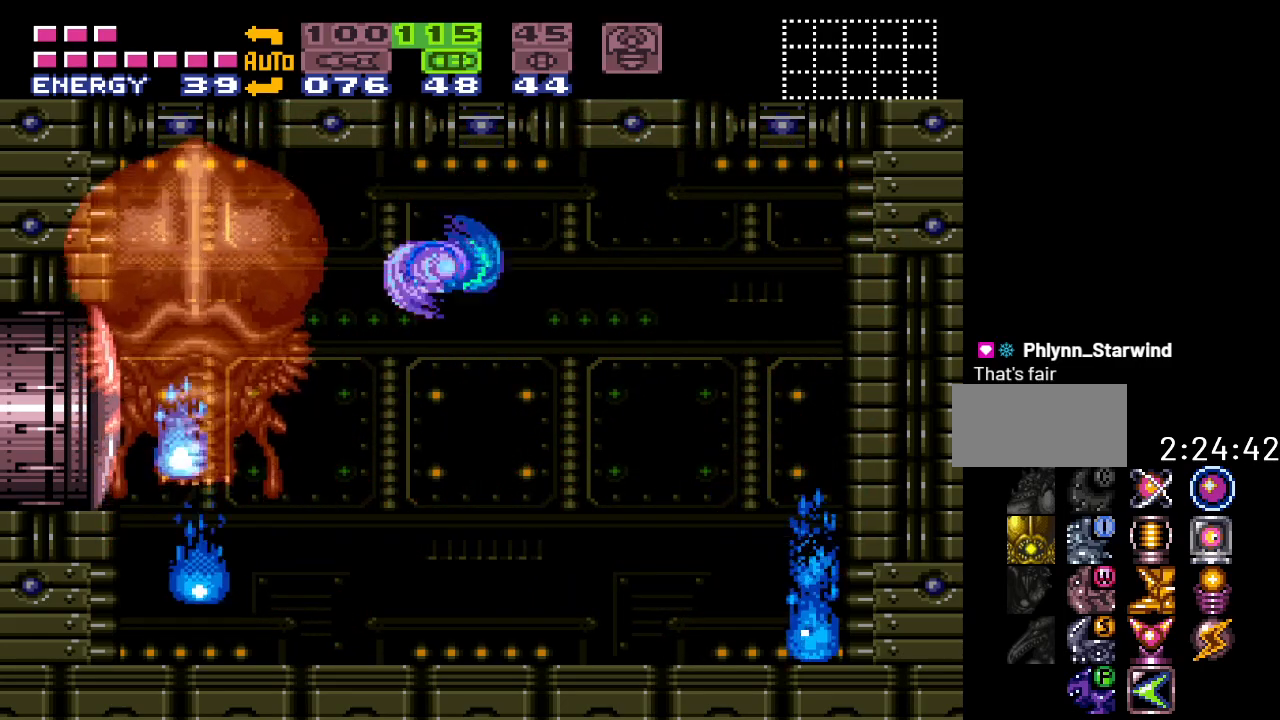
{"buttons": ["DPAD_LEFT"], "events": [[300, "B", "down"], [383, "B", "up"], [433, "DPAD_LEFT", "down"]]}
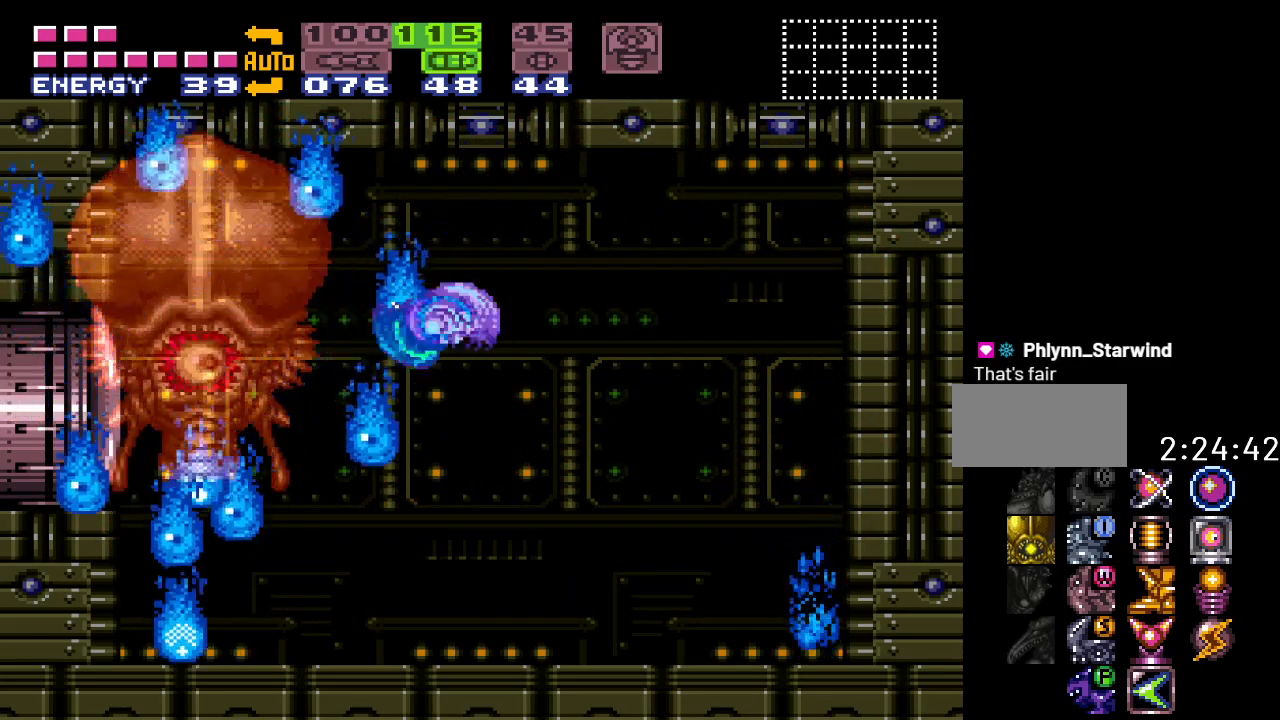
{"buttons": [], "events": [[200, "A", "down"], [267, "DPAD_LEFT", "up"], [300, "A", "up"]]}
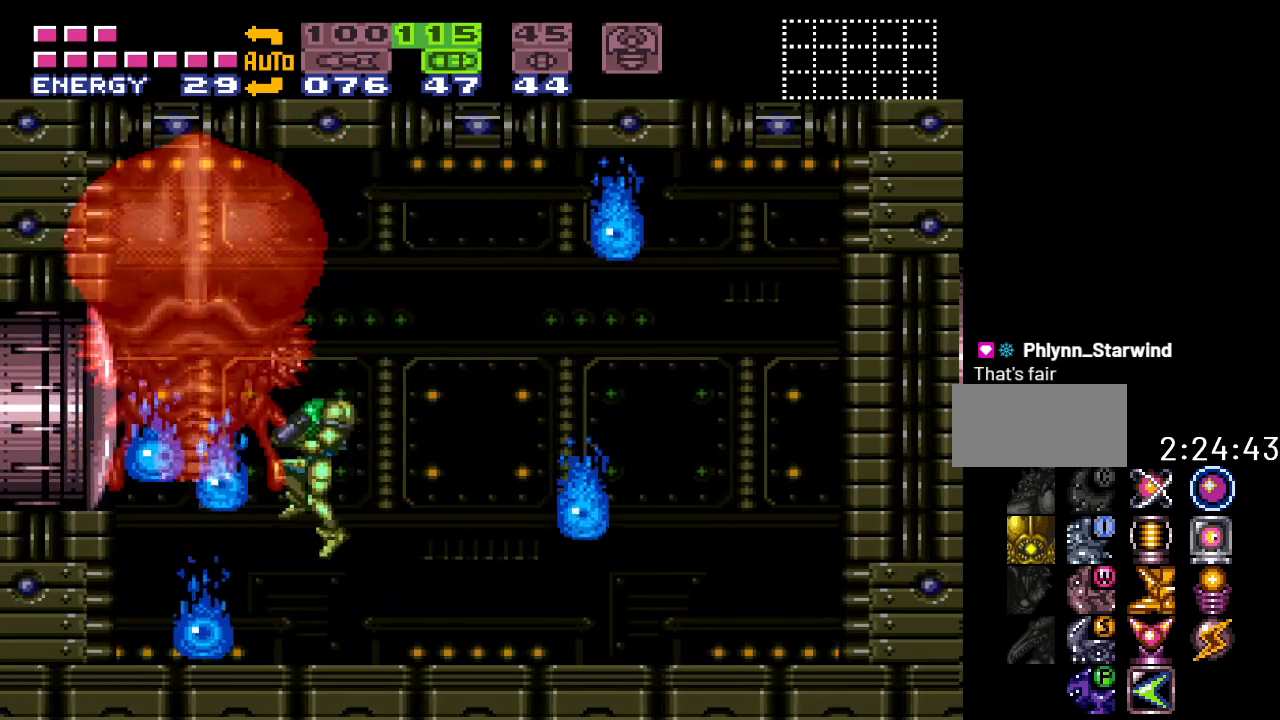
{"buttons": ["DPAD_RIGHT"], "events": [[433, "DPAD_RIGHT", "down"]]}
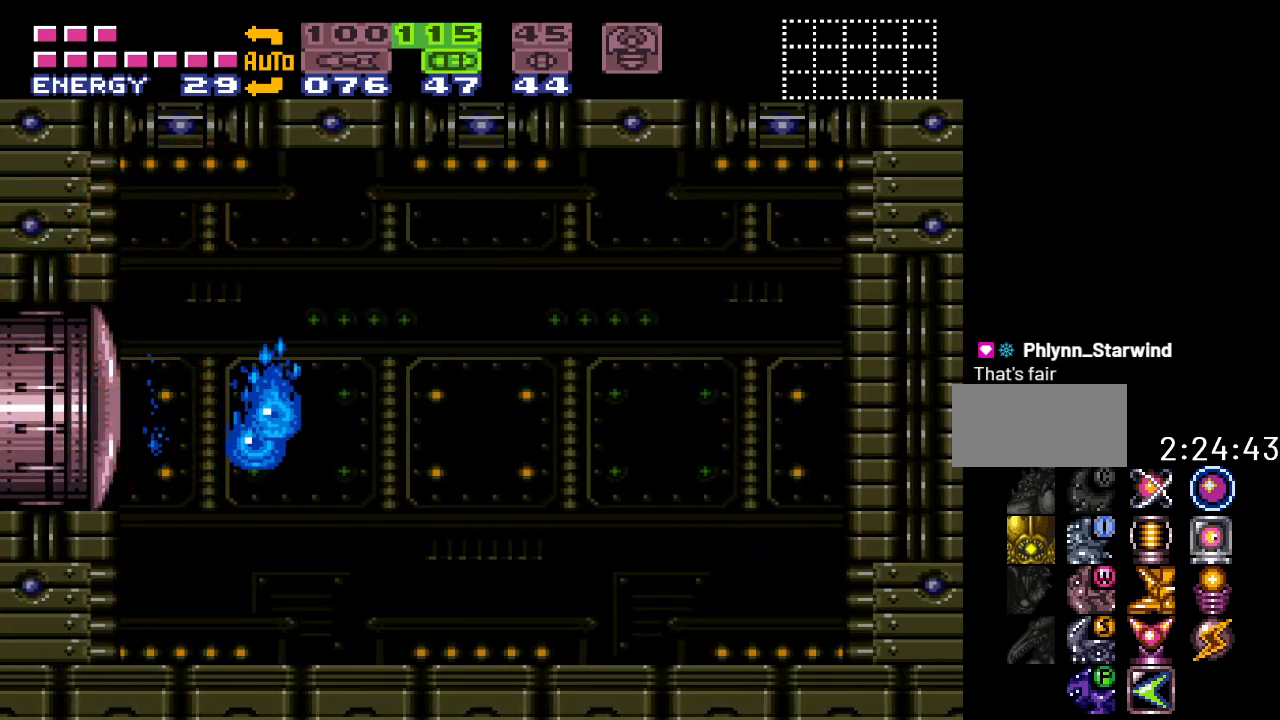
{"buttons": ["DPAD_RIGHT"], "events": []}
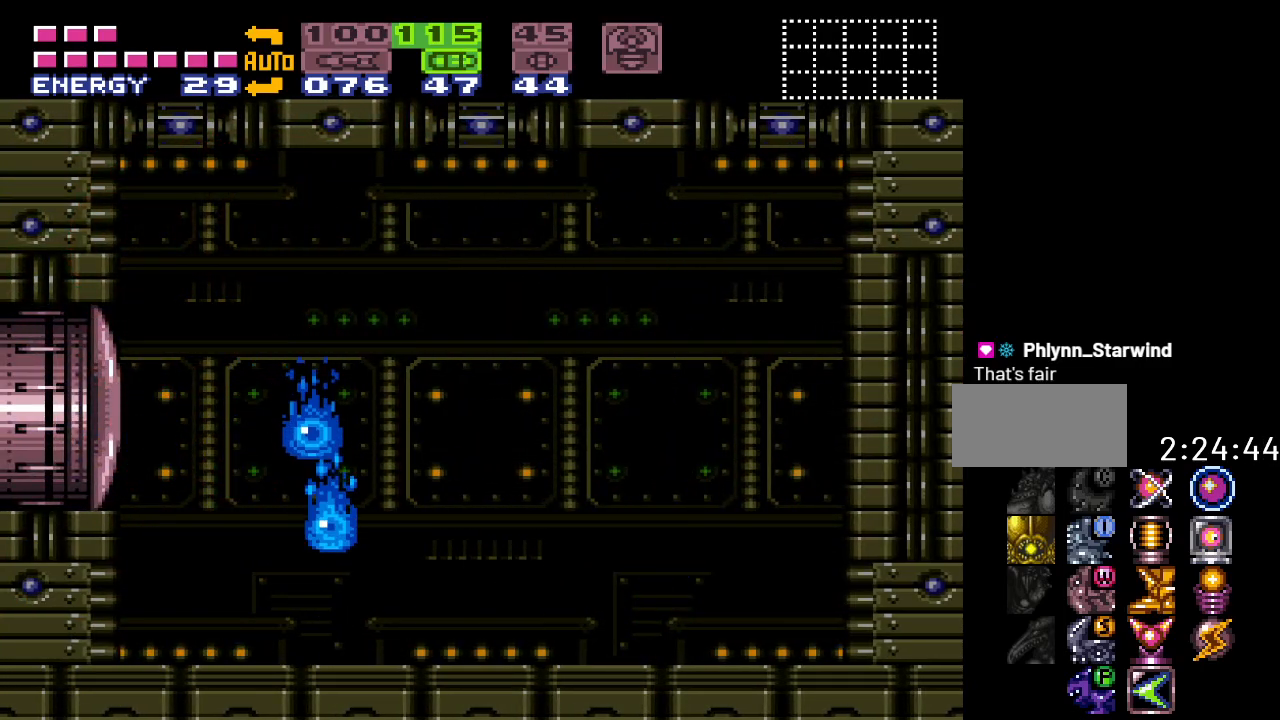
{"buttons": [], "events": [[17, "DPAD_RIGHT", "up"], [83, "X", "down"], [217, "X", "up"], [267, "DPAD_LEFT", "down"], [367, "A", "down"], [400, "DPAD_LEFT", "up"], [483, "A", "up"]]}
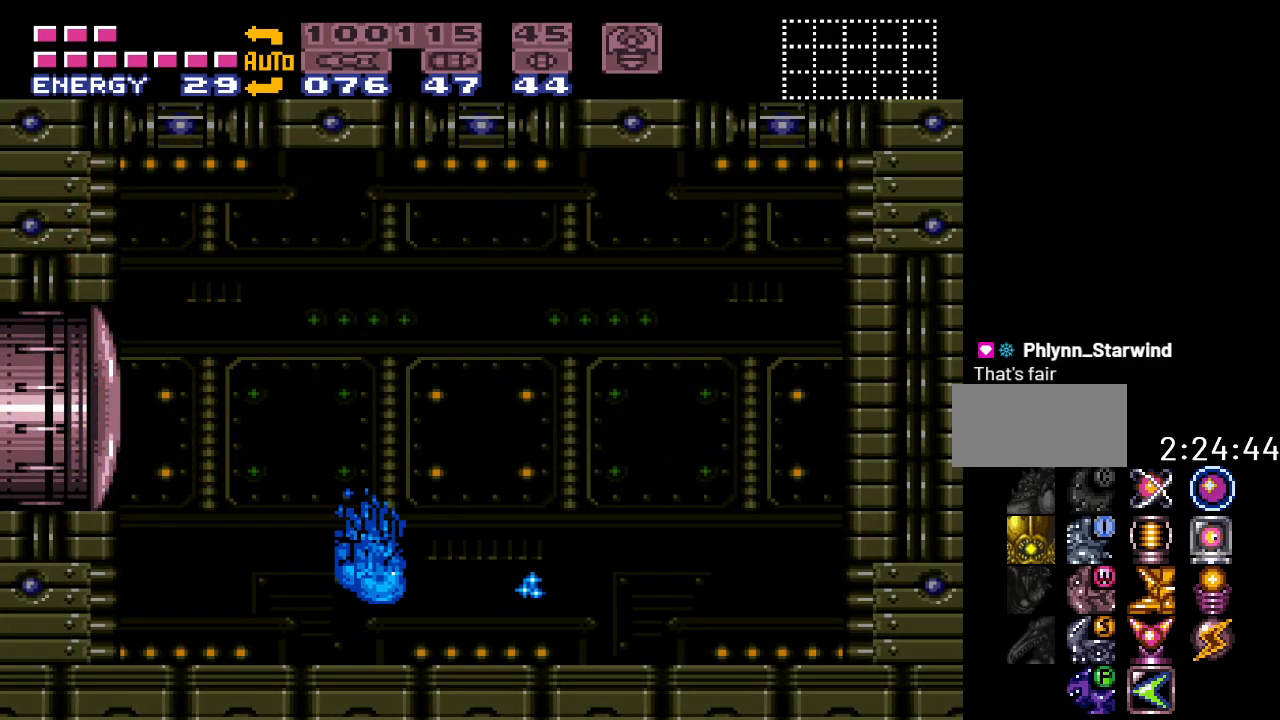
{"buttons": ["DPAD_LEFT"], "events": [[117, "A", "down"], [267, "A", "up"], [433, "DPAD_LEFT", "down"]]}
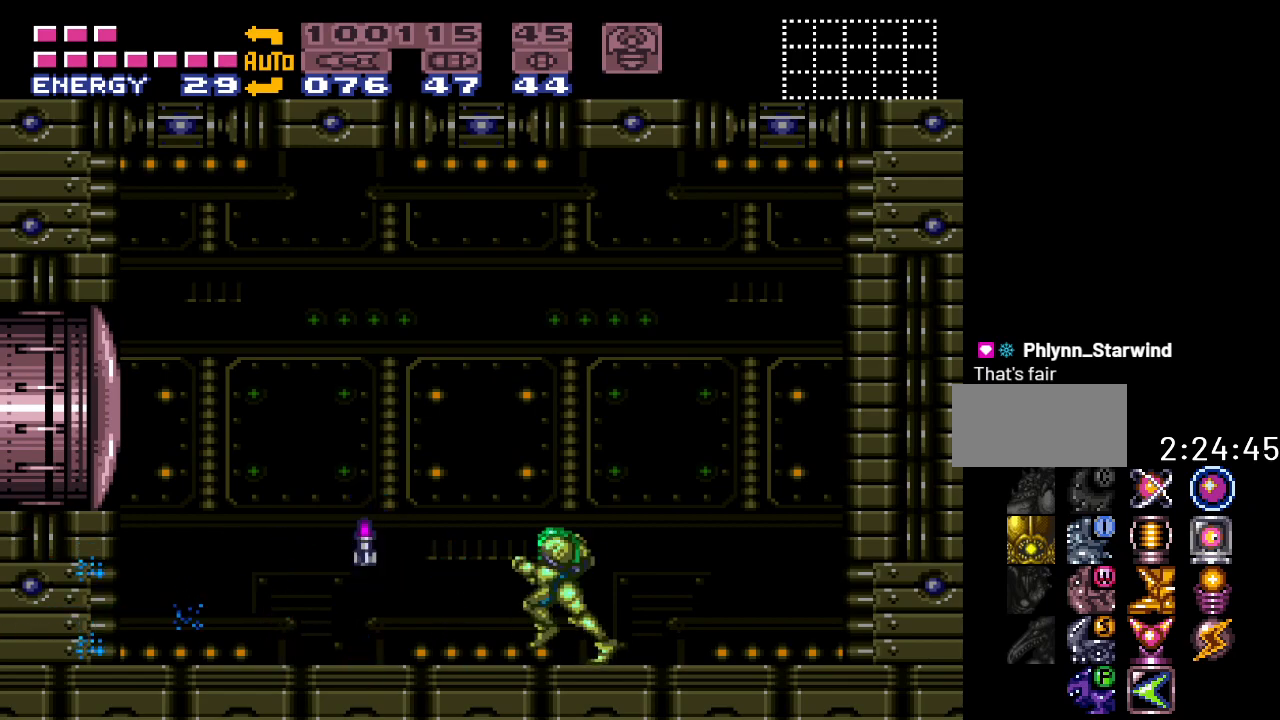
{"buttons": ["DPAD_RIGHT"], "events": [[300, "DPAD_LEFT", "up"], [417, "DPAD_RIGHT", "down"]]}
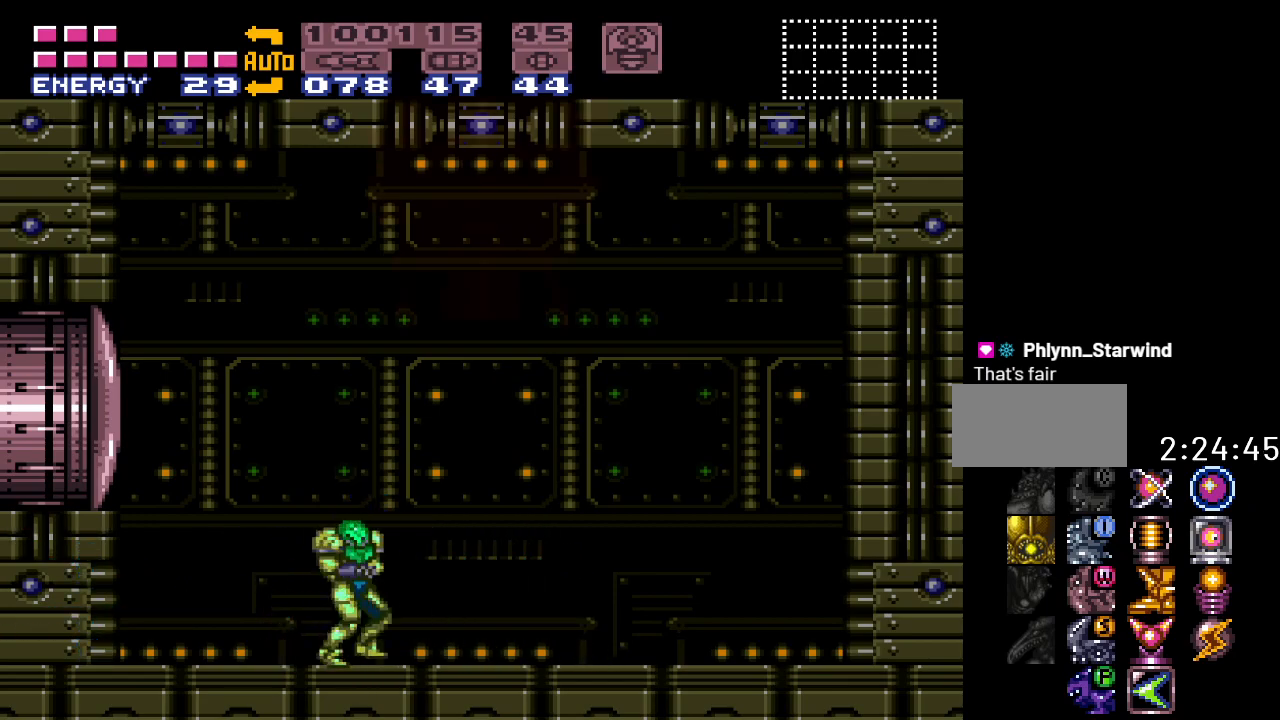
{"buttons": [], "events": [[83, "B", "down"], [200, "DPAD_RIGHT", "up"], [383, "B", "up"], [383, "DPAD_LEFT", "down"], [450, "DPAD_LEFT", "up"]]}
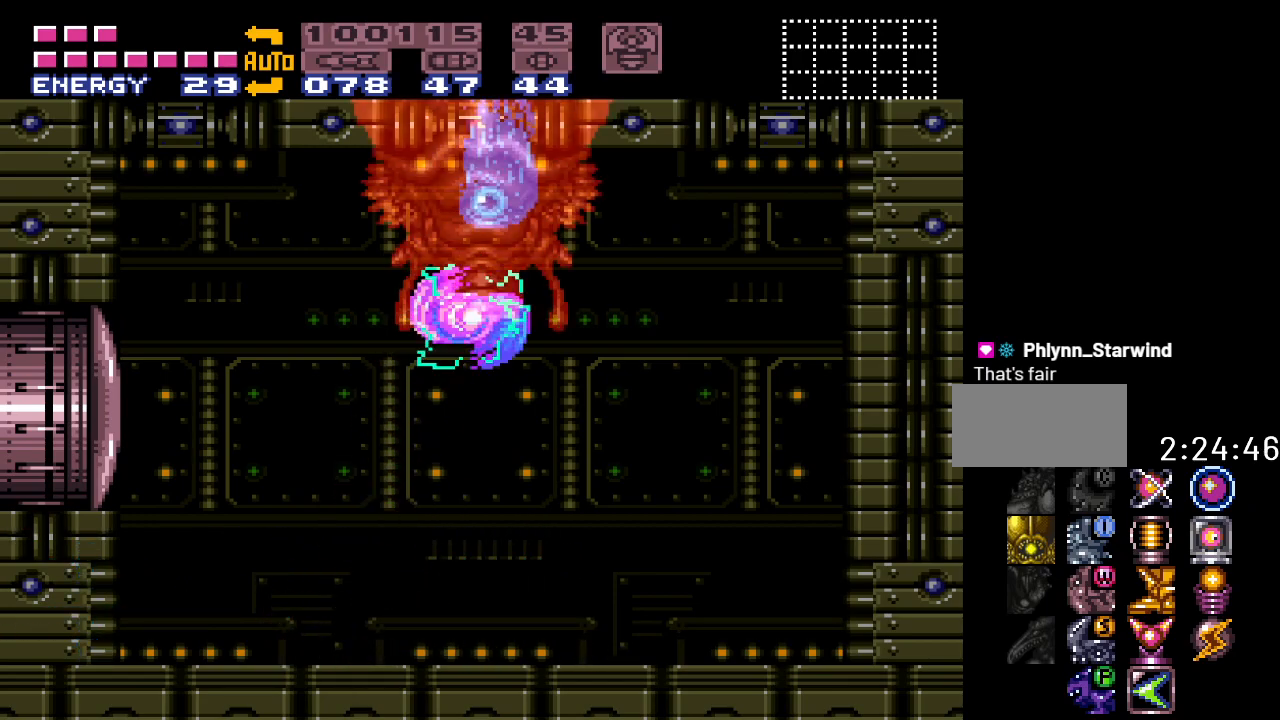
{"buttons": [], "events": [[300, "B", "down"], [483, "B", "up"]]}
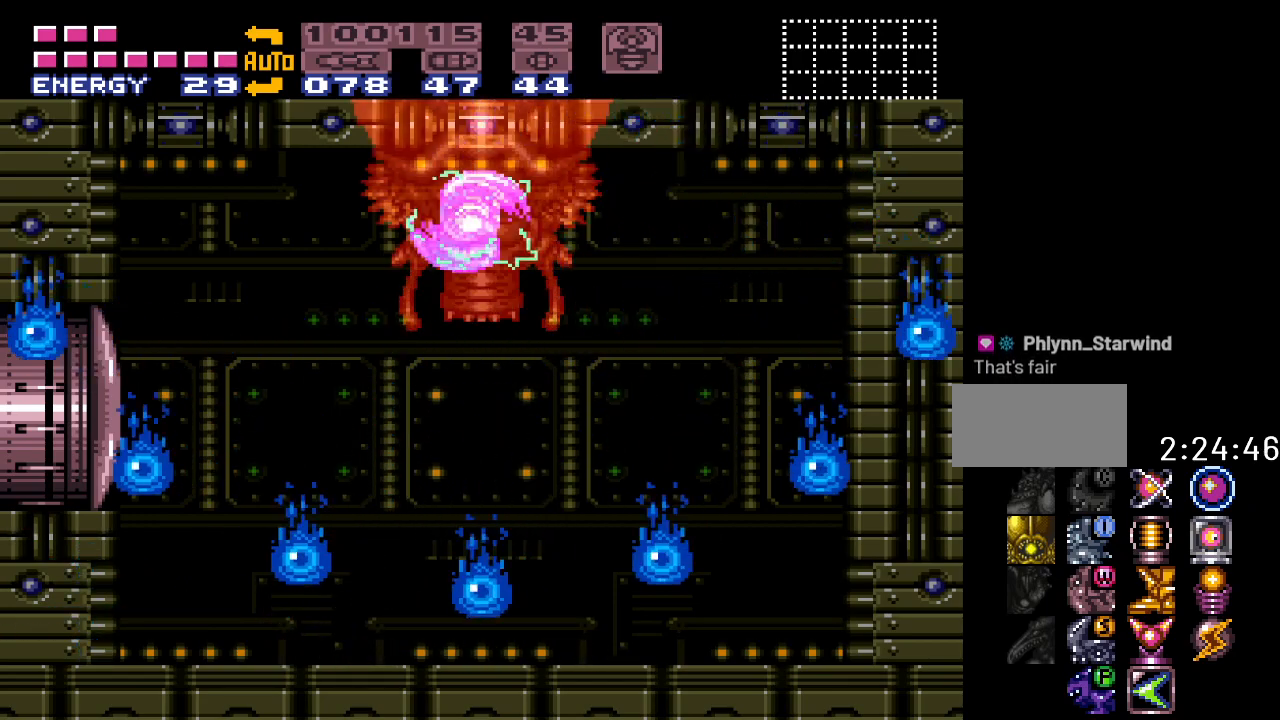
{"buttons": [], "events": [[150, "SELECT", "down"], [200, "SELECT", "up"], [367, "SELECT", "down"], [433, "SELECT", "up"]]}
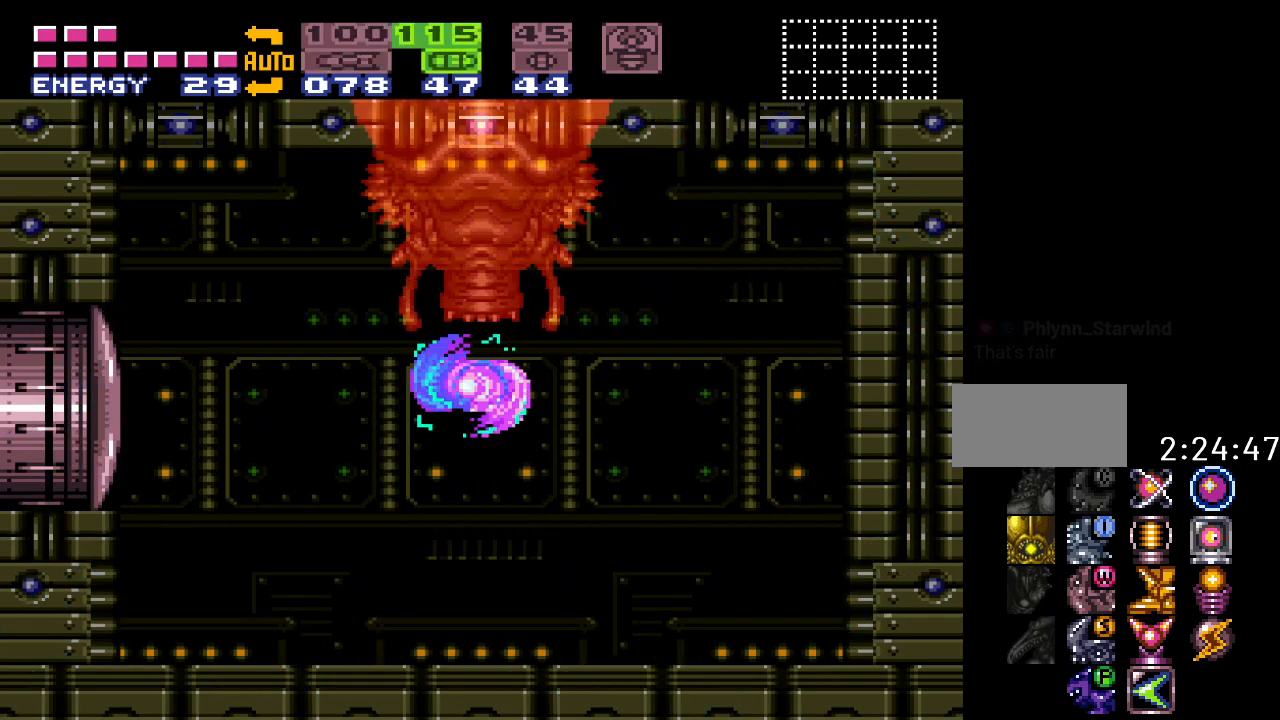
{"buttons": [], "events": [[17, "B", "down"], [200, "B", "up"]]}
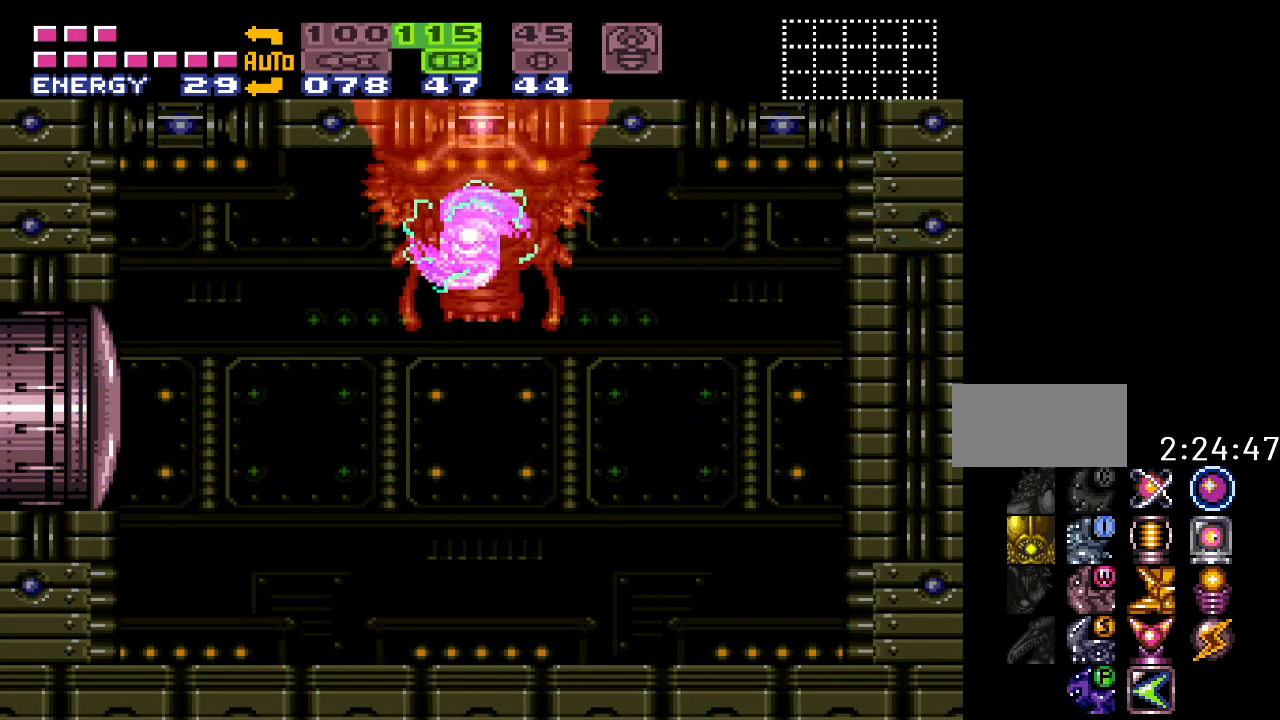
{"buttons": [], "events": [[267, "B", "down"], [417, "B", "up"]]}
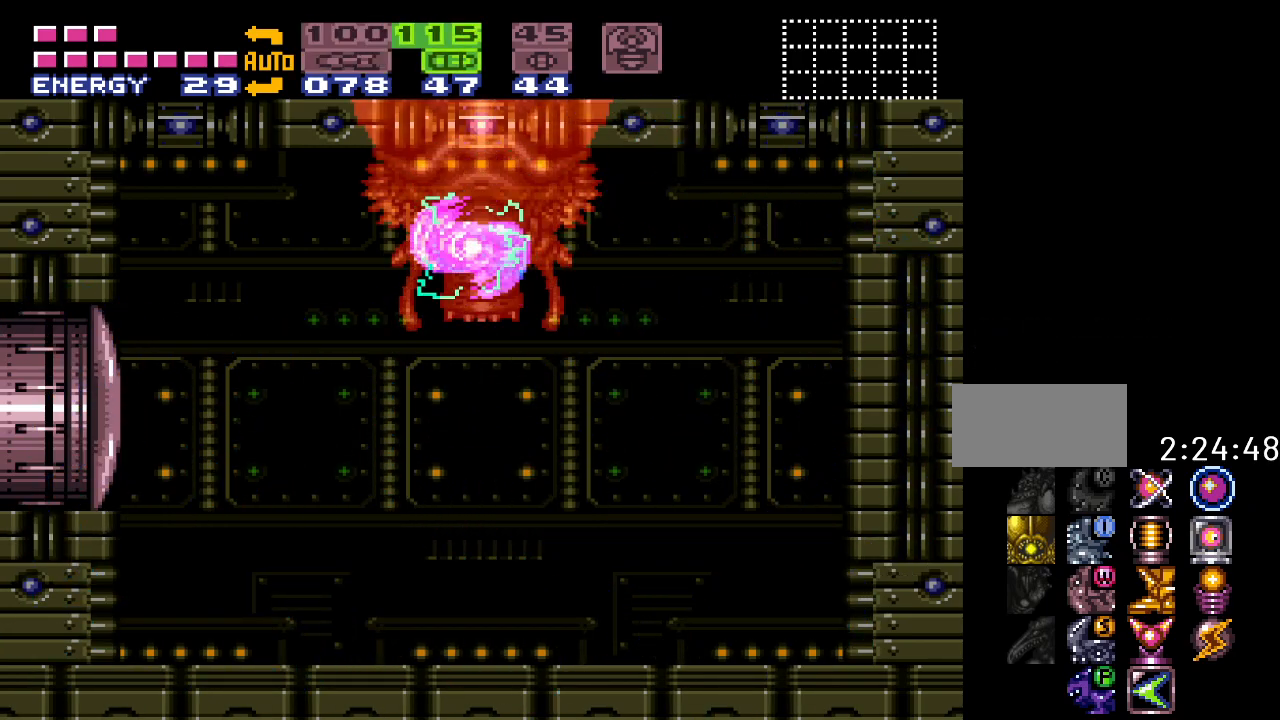
{"buttons": ["B"], "events": [[433, "B", "down"]]}
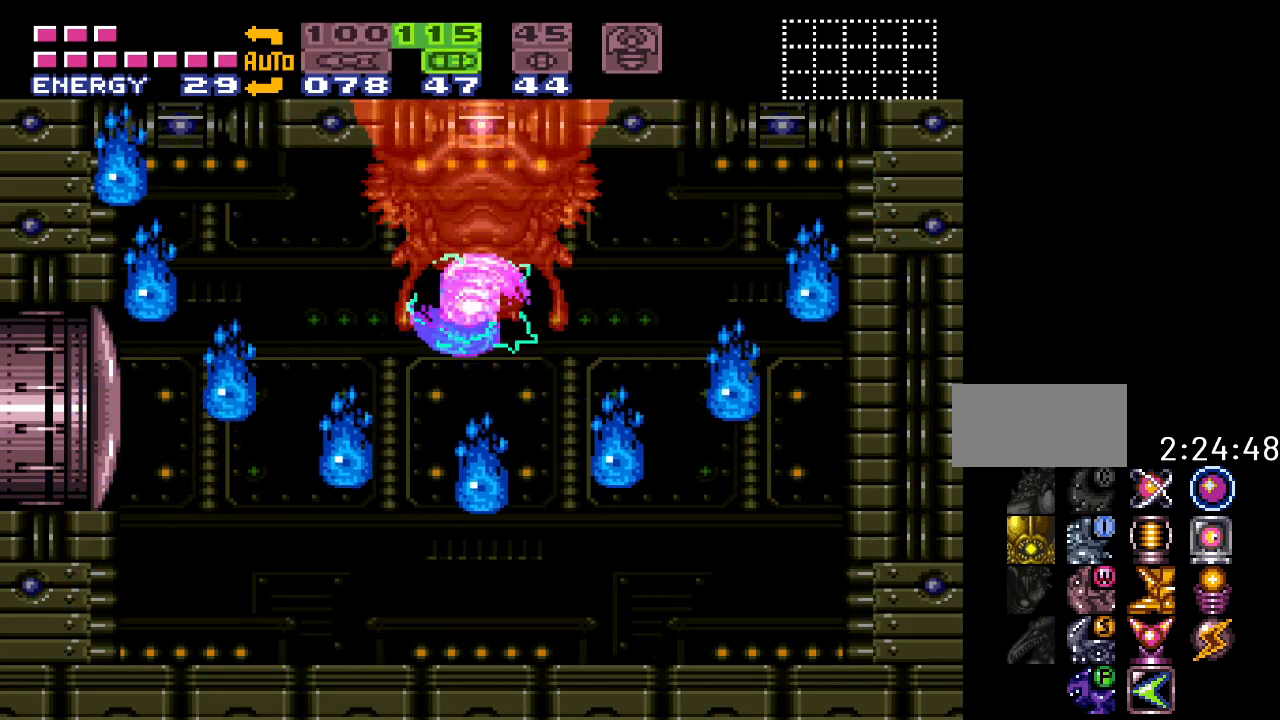
{"buttons": [], "events": [[83, "B", "up"]]}
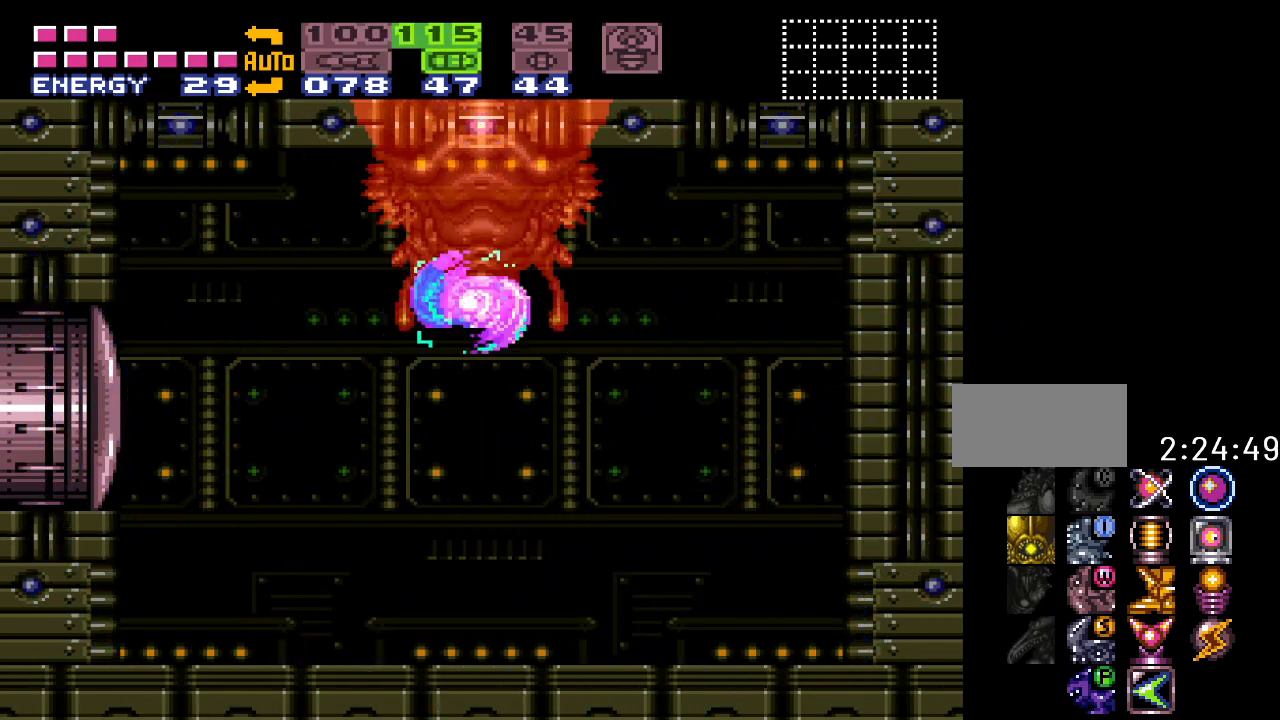
{"buttons": [], "events": [[150, "B", "down"], [300, "B", "up"]]}
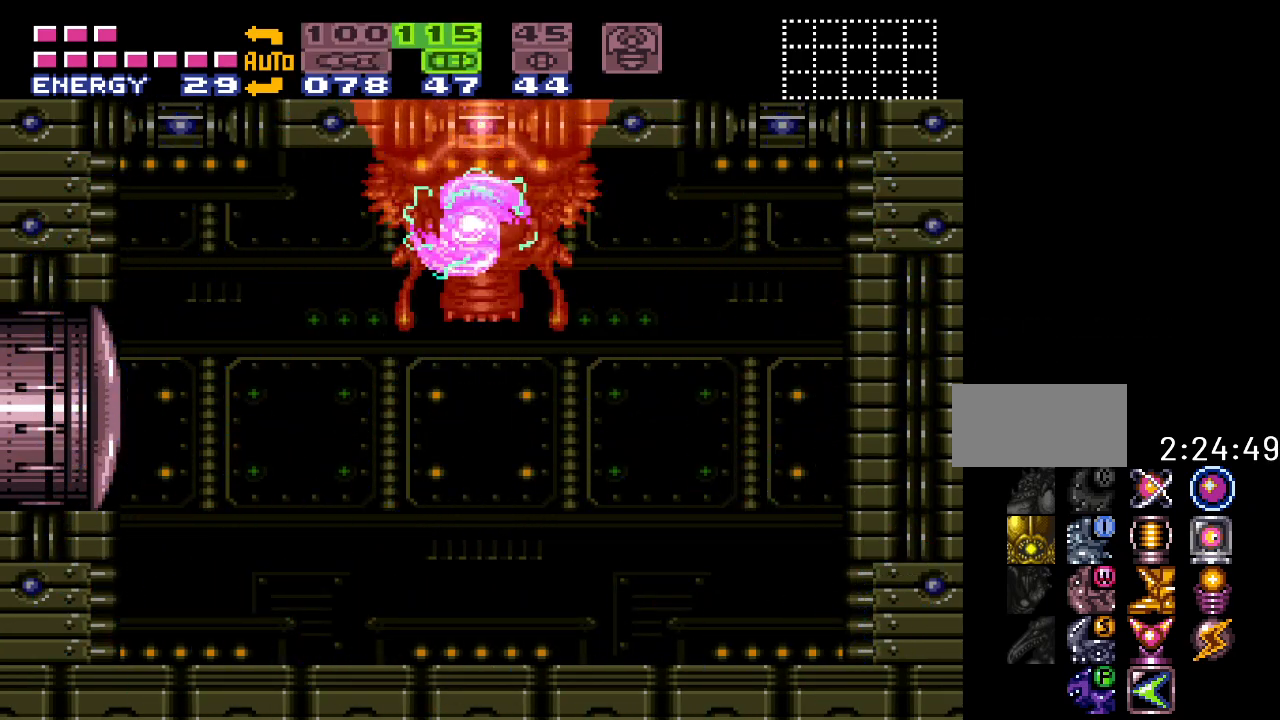
{"buttons": [], "events": [[267, "B", "down"], [450, "B", "up"]]}
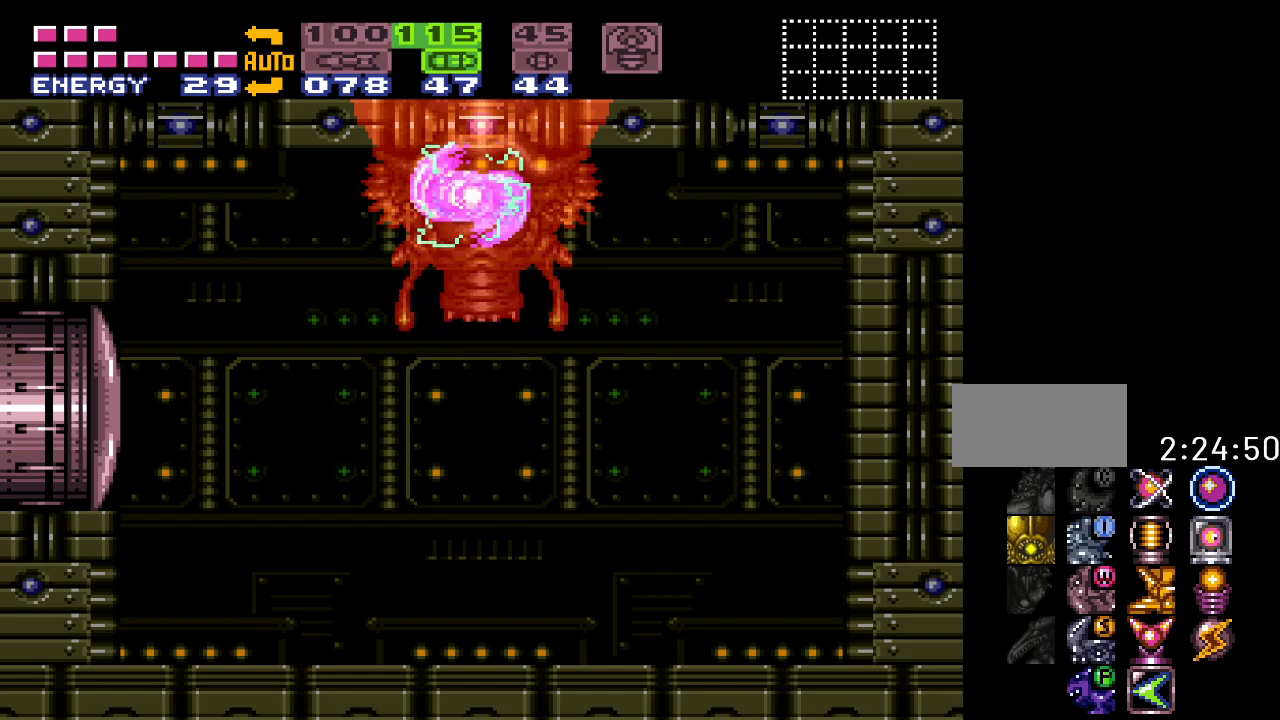
{"buttons": ["B"], "events": [[450, "B", "down"]]}
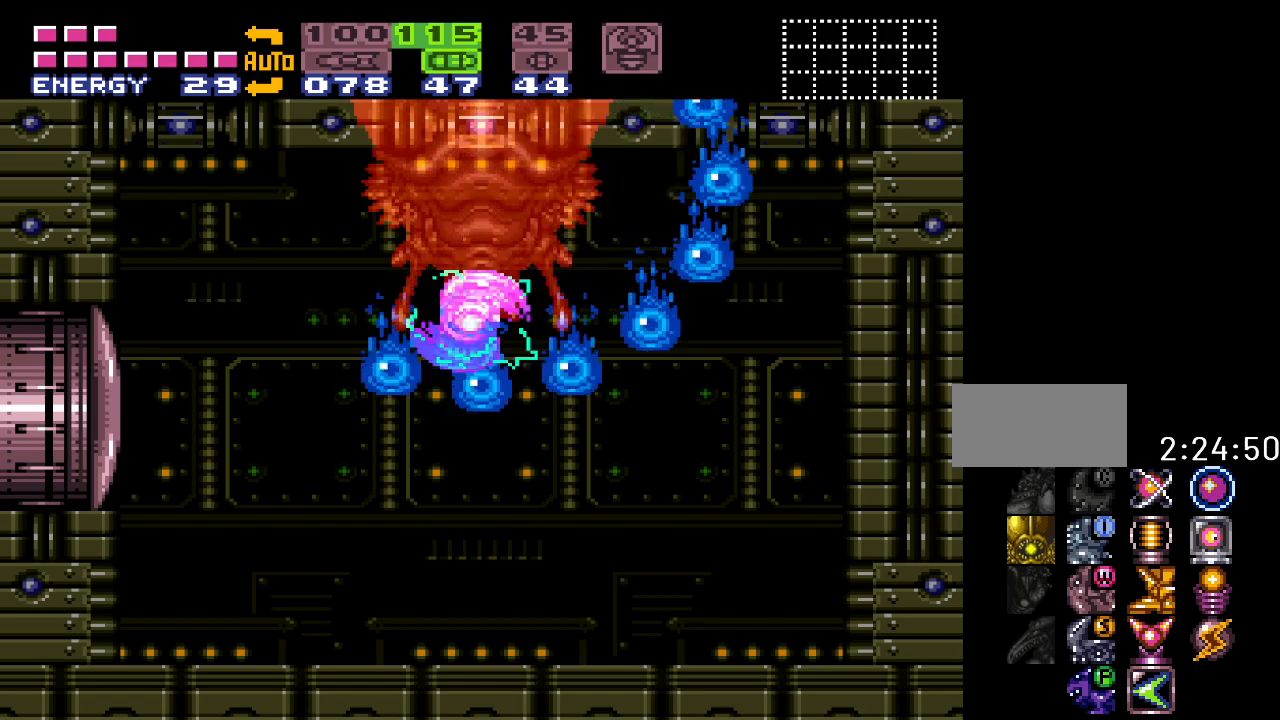
{"buttons": [], "events": [[117, "B", "up"]]}
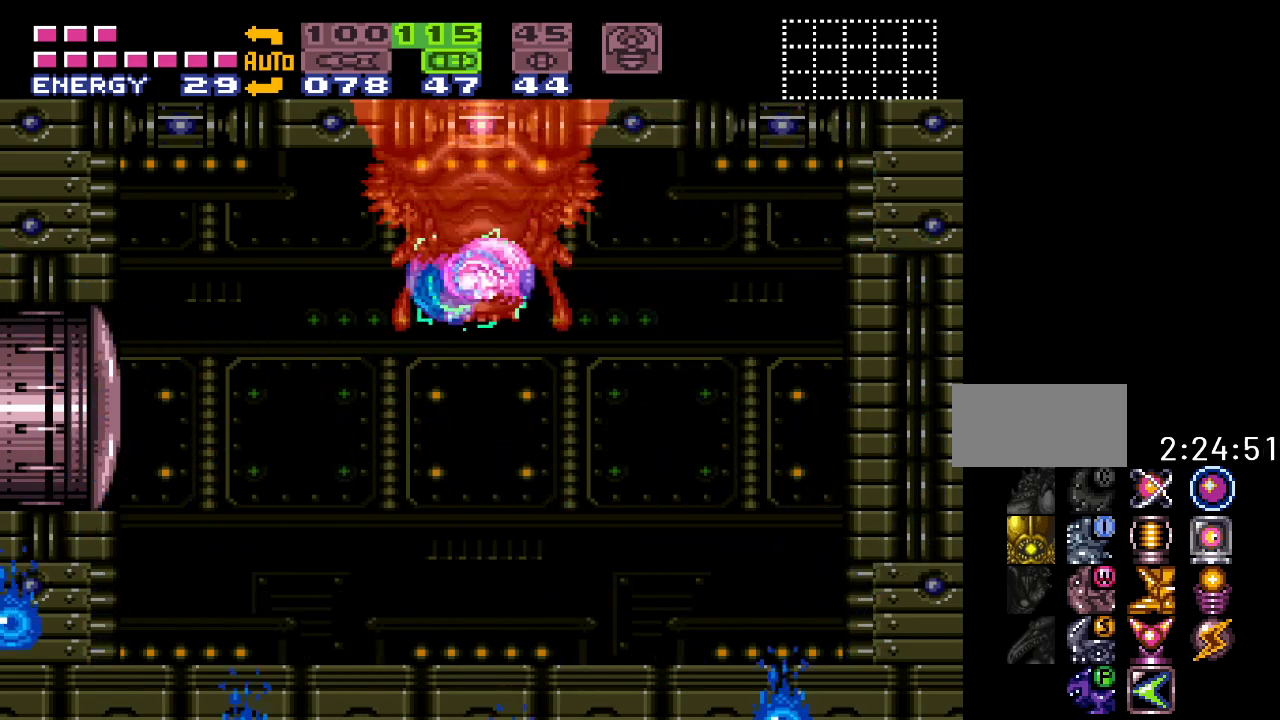
{"buttons": [], "events": [[200, "B", "down"], [367, "B", "up"]]}
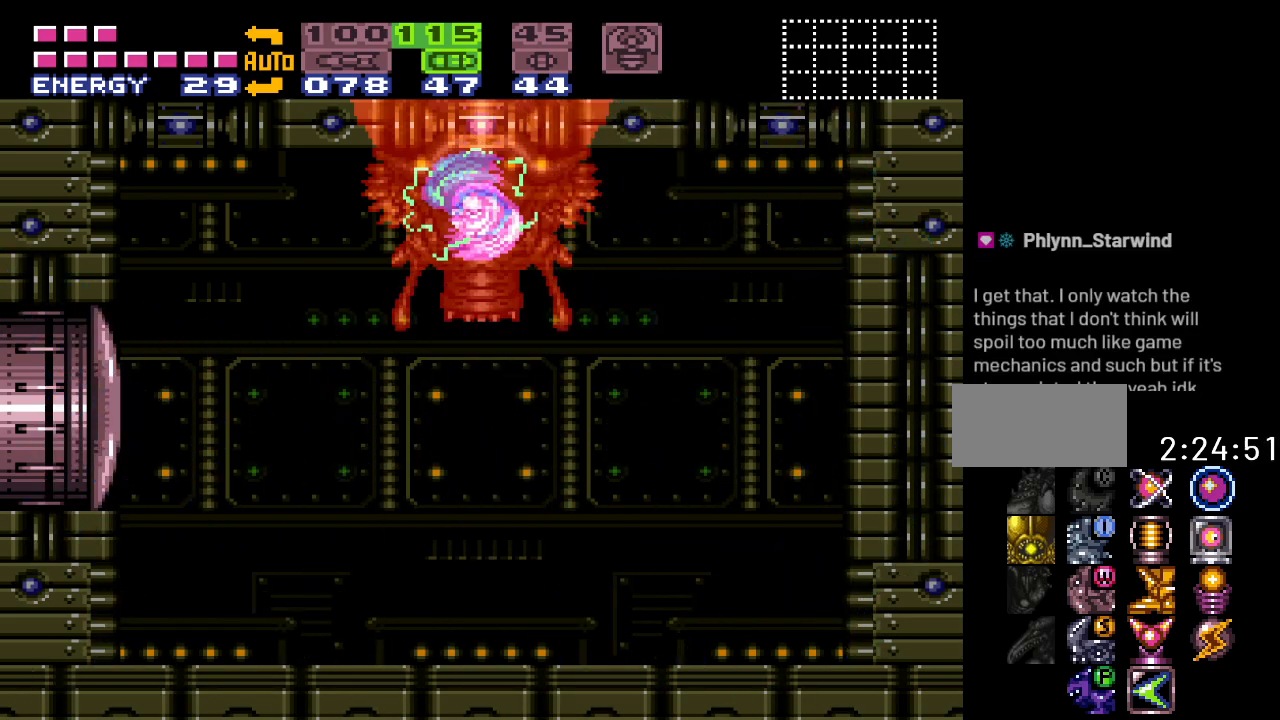
{"buttons": ["B"], "events": [[400, "B", "down"]]}
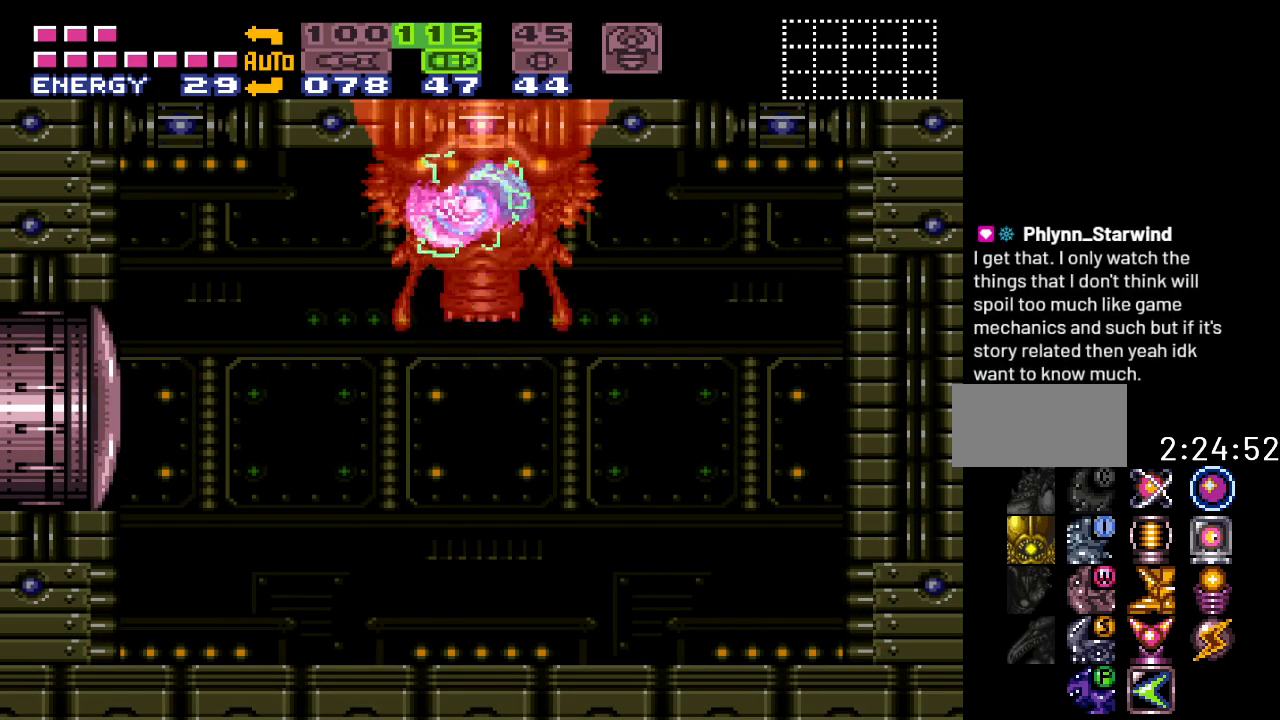
{"buttons": [], "events": [[83, "B", "up"]]}
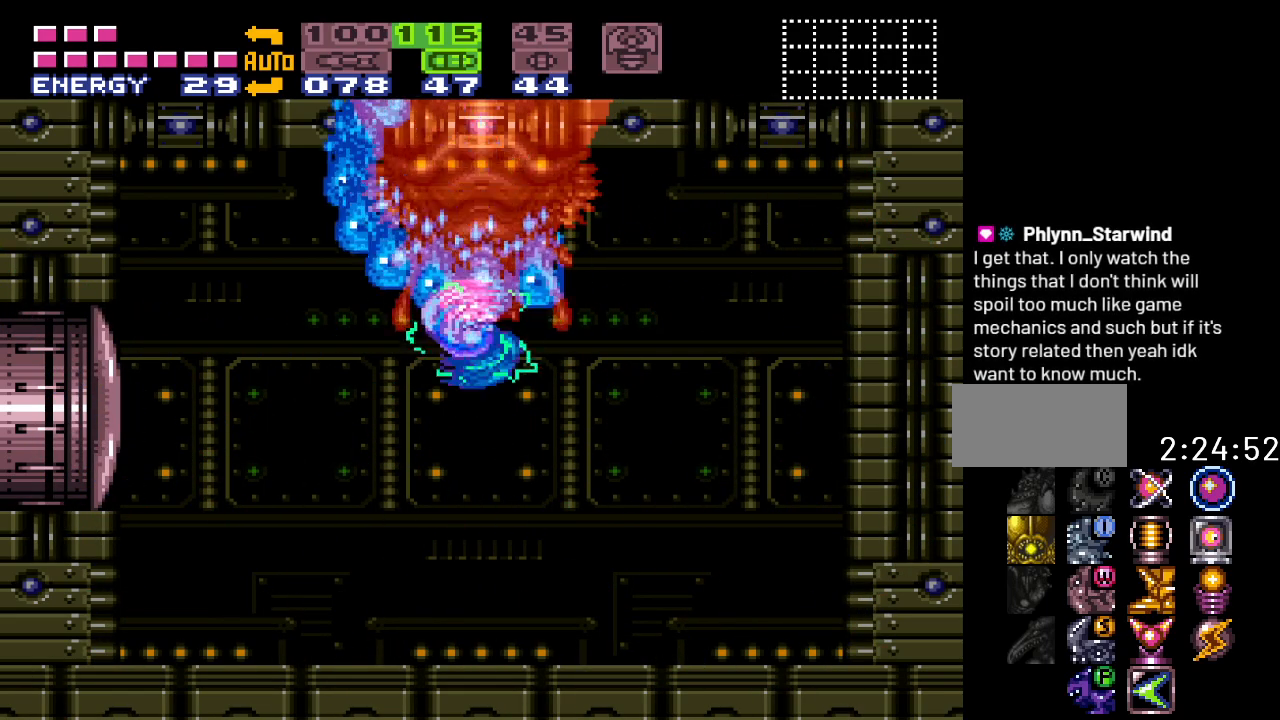
{"buttons": [], "events": [[83, "B", "down"], [267, "B", "up"]]}
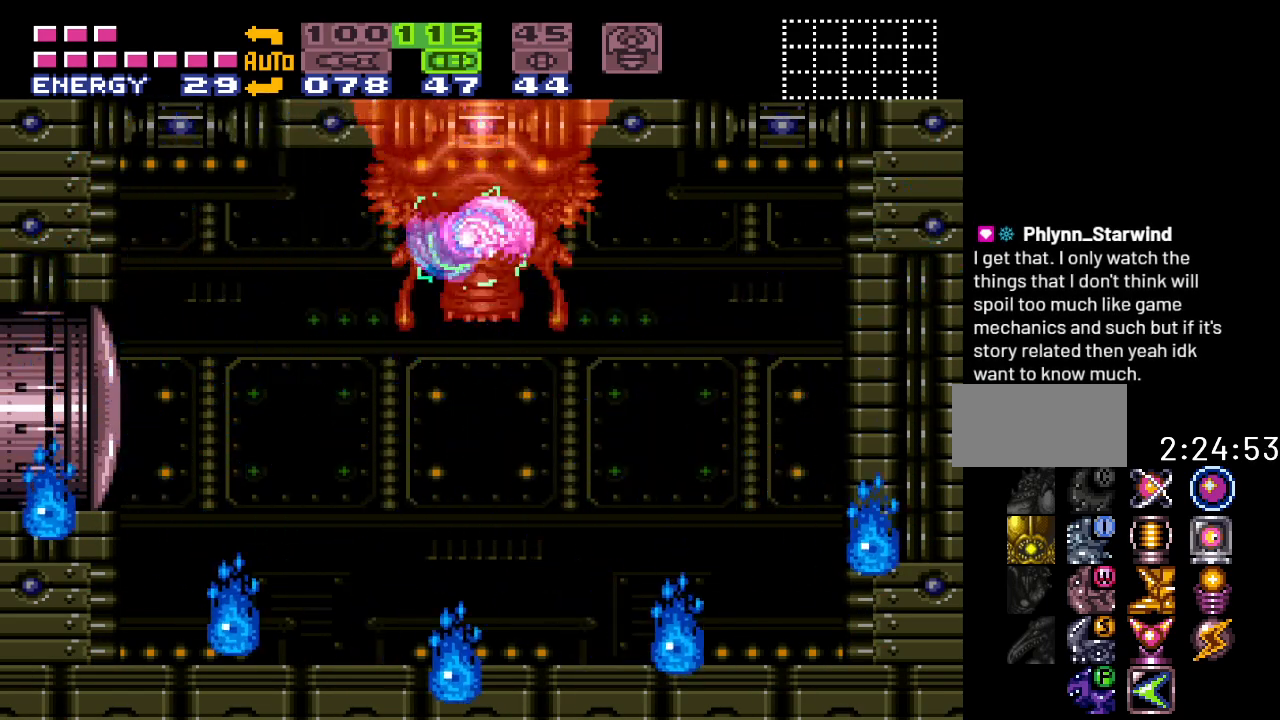
{"buttons": [], "events": [[267, "B", "down"], [467, "B", "up"]]}
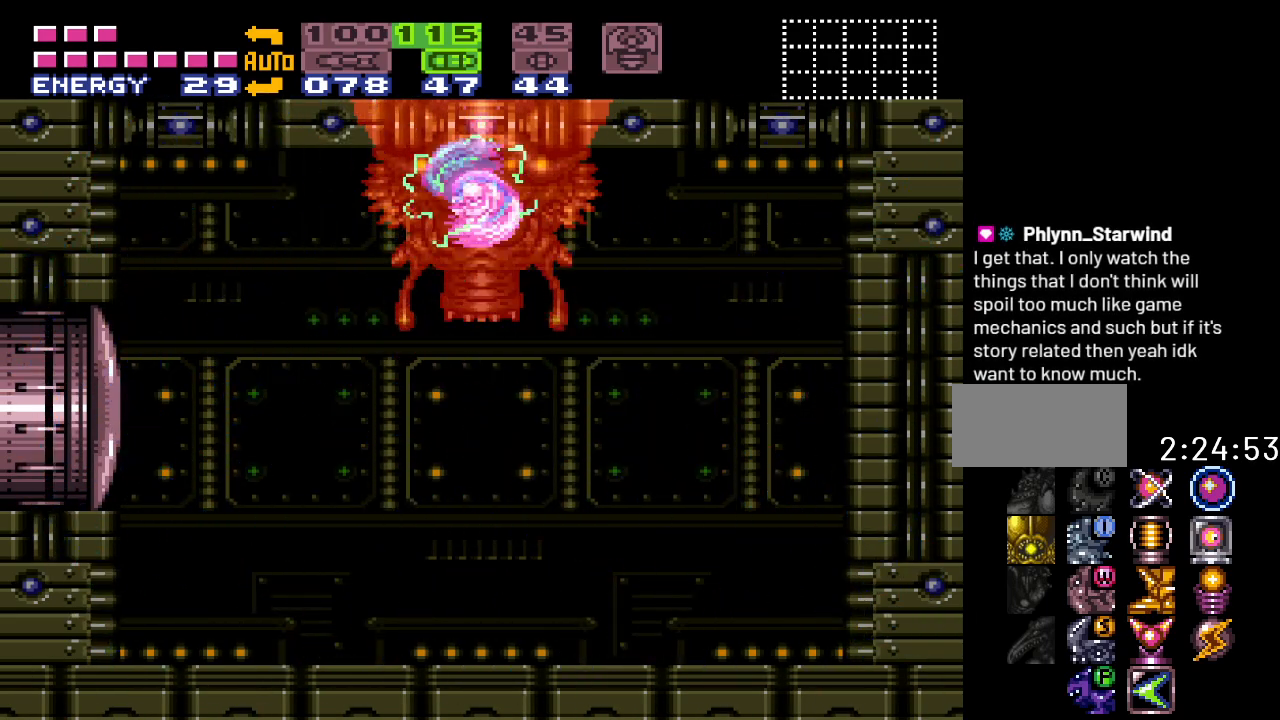
{"buttons": ["B"], "events": [[483, "B", "down"]]}
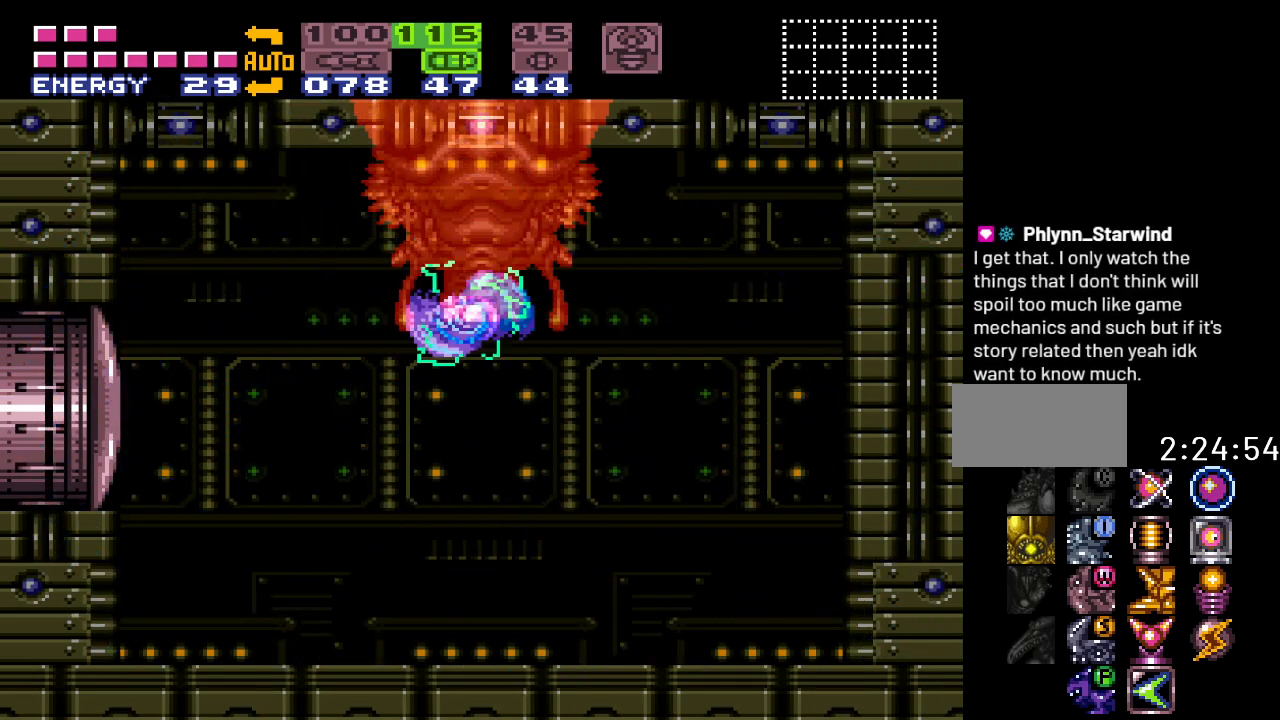
{"buttons": [], "events": [[200, "B", "up"]]}
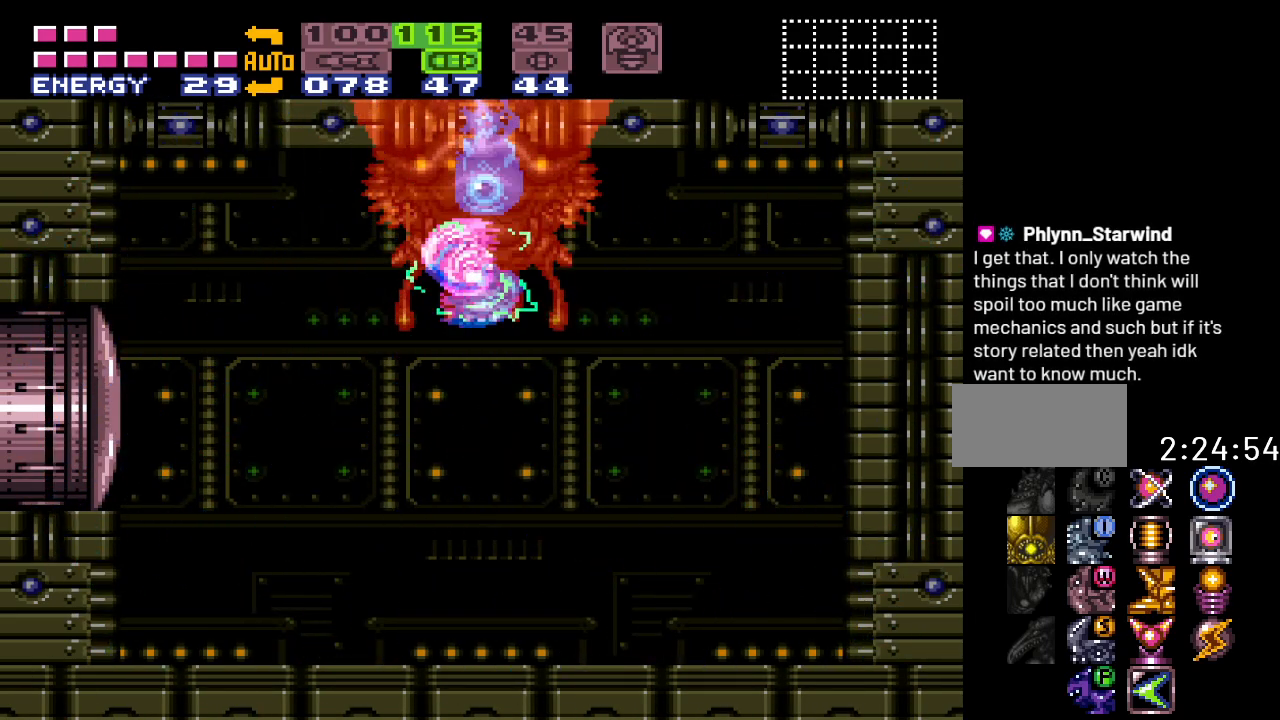
{"buttons": [], "events": [[150, "B", "down"], [400, "B", "up"]]}
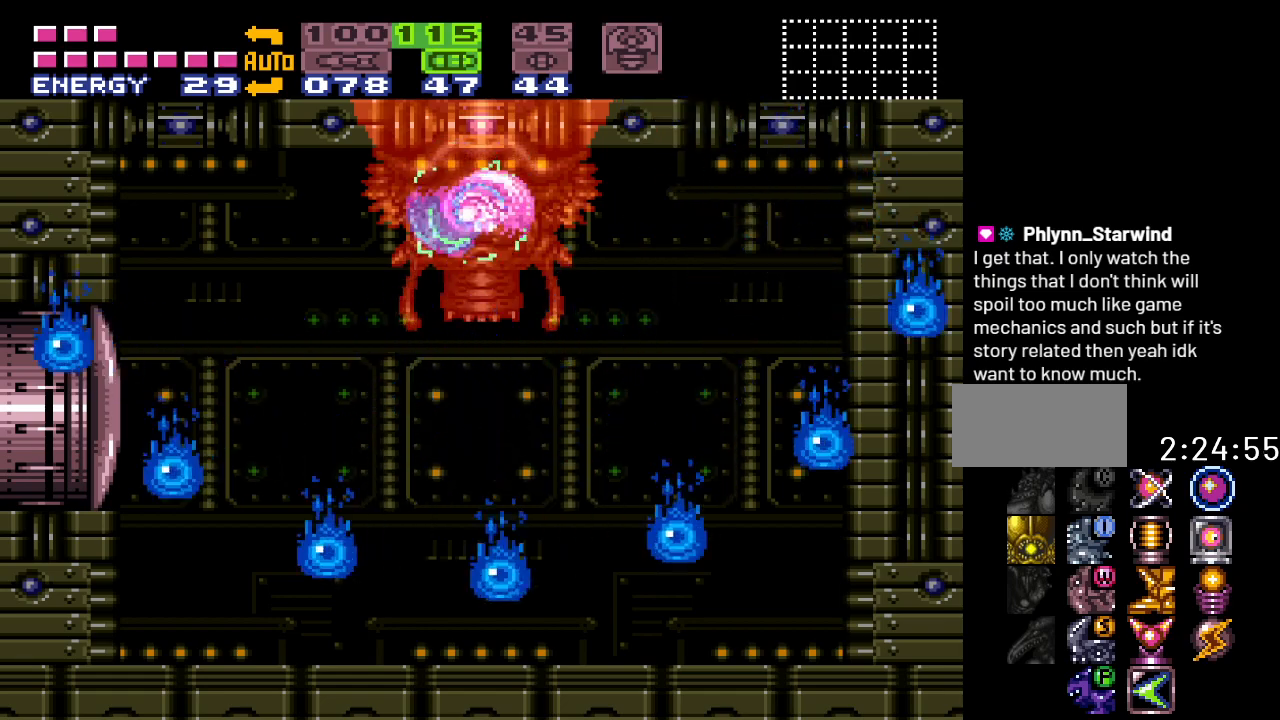
{"buttons": ["B"], "events": [[367, "B", "down"]]}
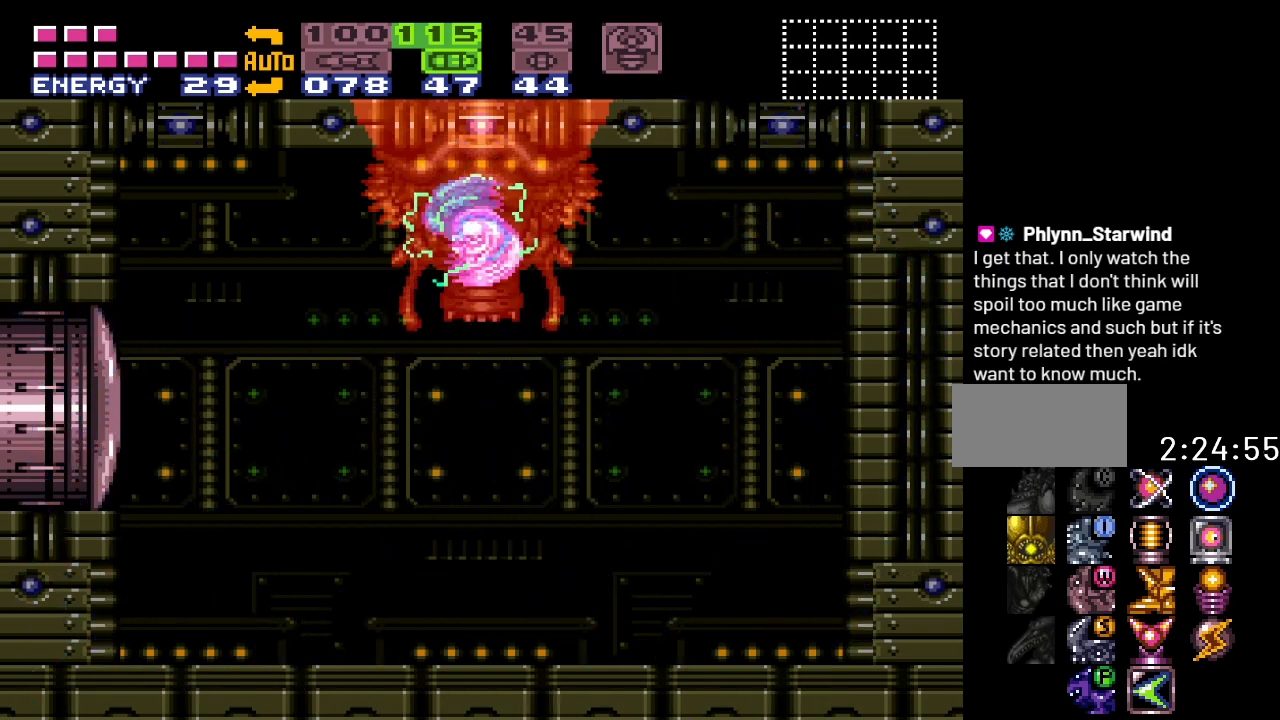
{"buttons": ["B"], "events": [[183, "B", "up"], [450, "B", "down"]]}
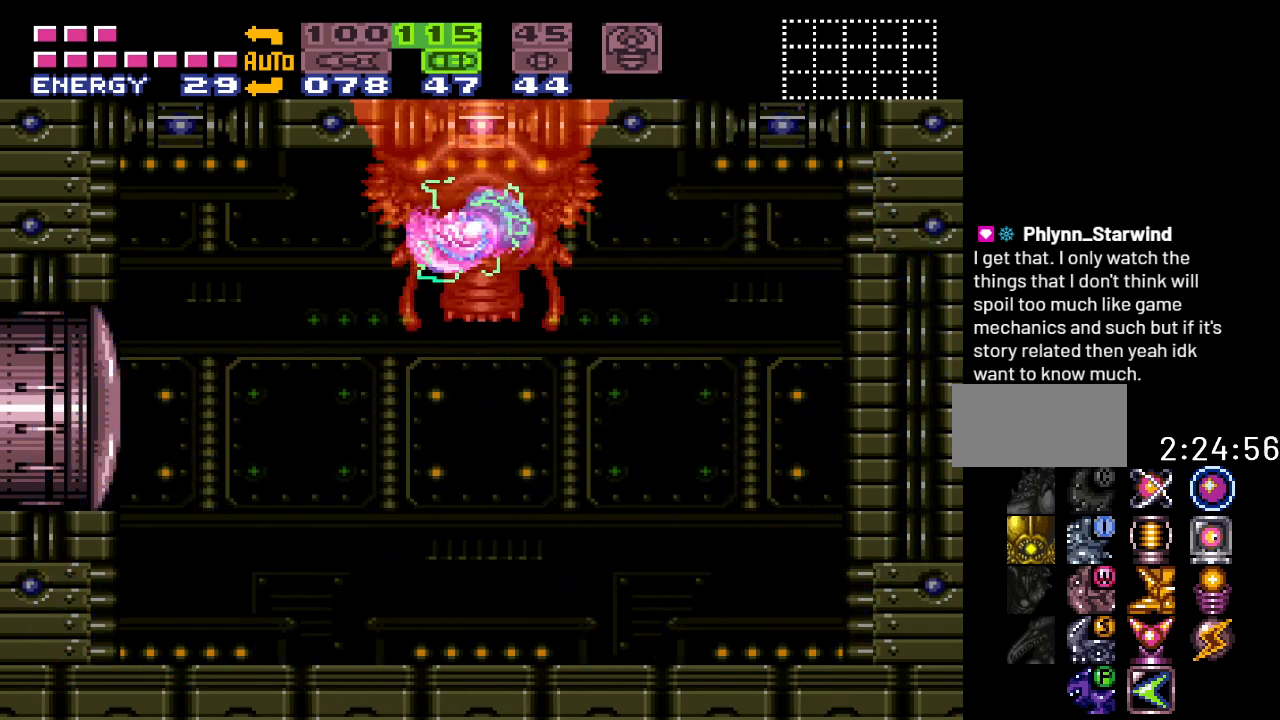
{"buttons": [], "events": [[183, "B", "up"]]}
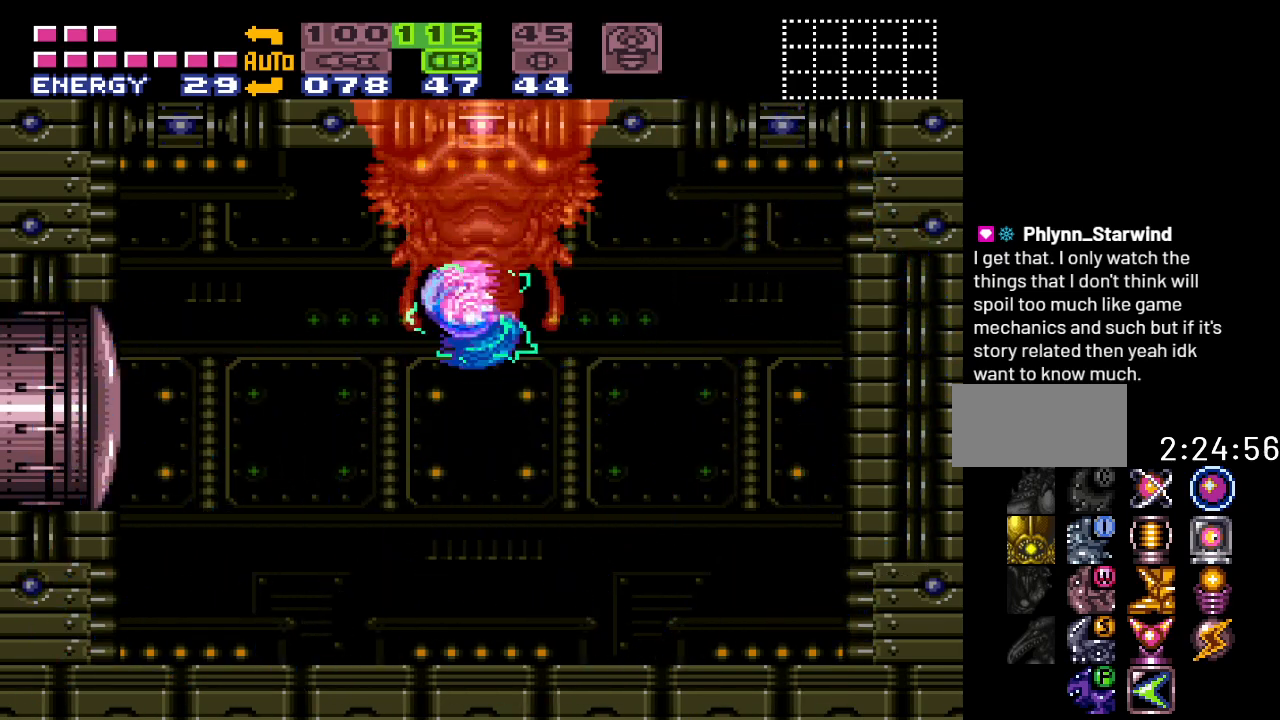
{"buttons": [], "events": [[83, "B", "down"], [300, "B", "up"]]}